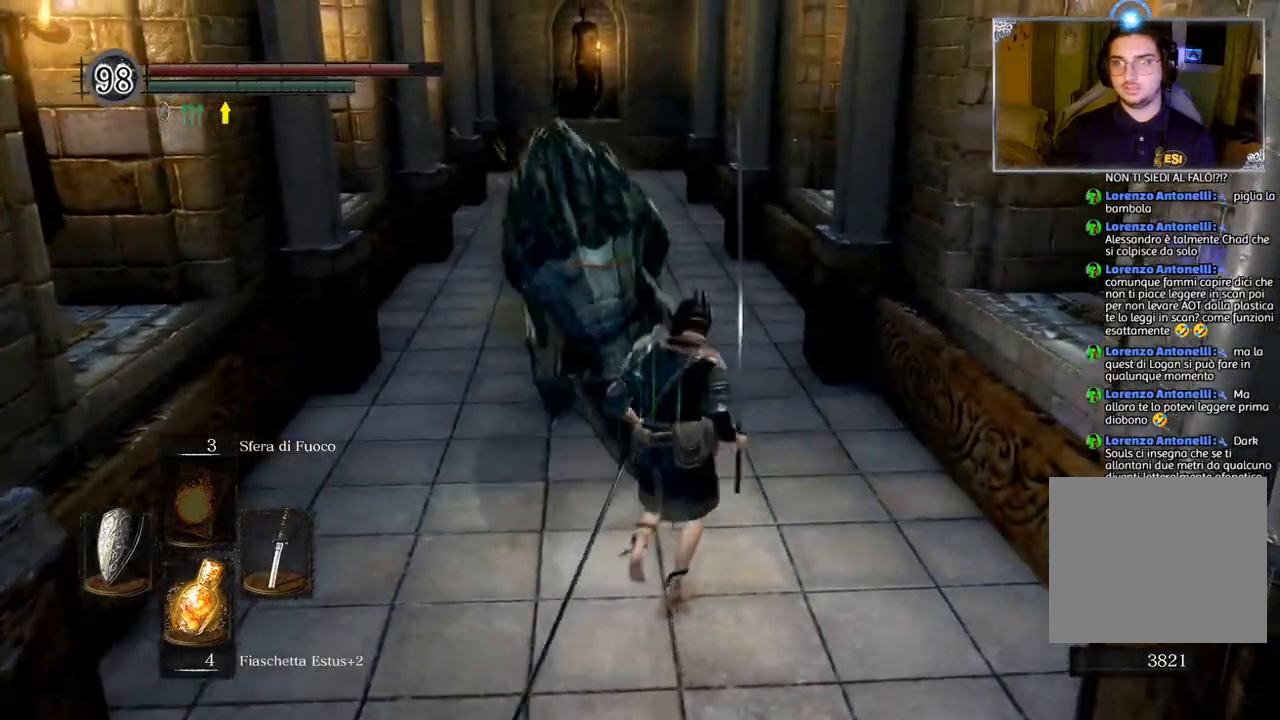
Gameplay with a controller (PlayStation layout); each line is a JSON object with the inputs held at the frame after it. "events" lists button and stick changes between this image and that frame as [ms after this image, input, new state], when the widget could be followed in between. Not read: R1.
{"buttons": [], "left_stick": "up", "right_stick": "center", "events": [[17, "CIRCLE", "down"], [133, "CIRCLE", "up"]]}
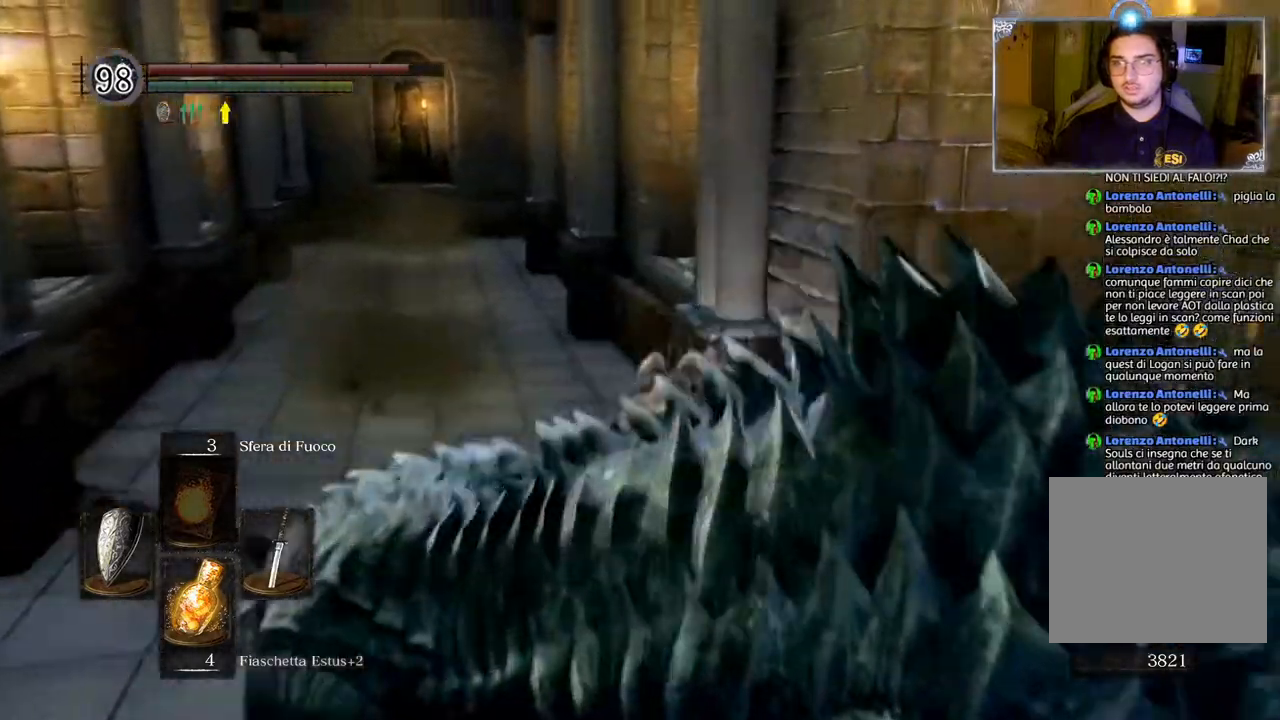
{"buttons": ["CIRCLE"], "left_stick": "up-left", "right_stick": "center", "events": [[67, "left_stick", "up-left"], [250, "CIRCLE", "down"]]}
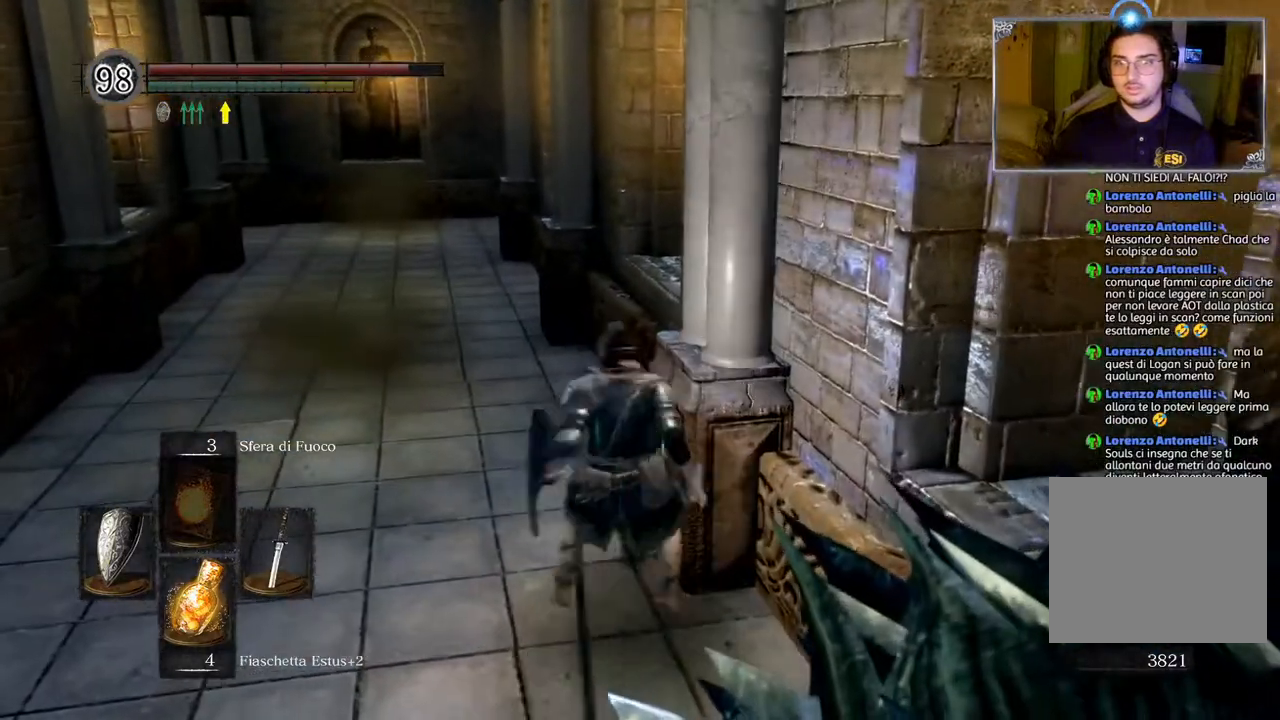
{"buttons": ["CIRCLE"], "left_stick": "up", "right_stick": "center", "events": [[433, "left_stick", "up"]]}
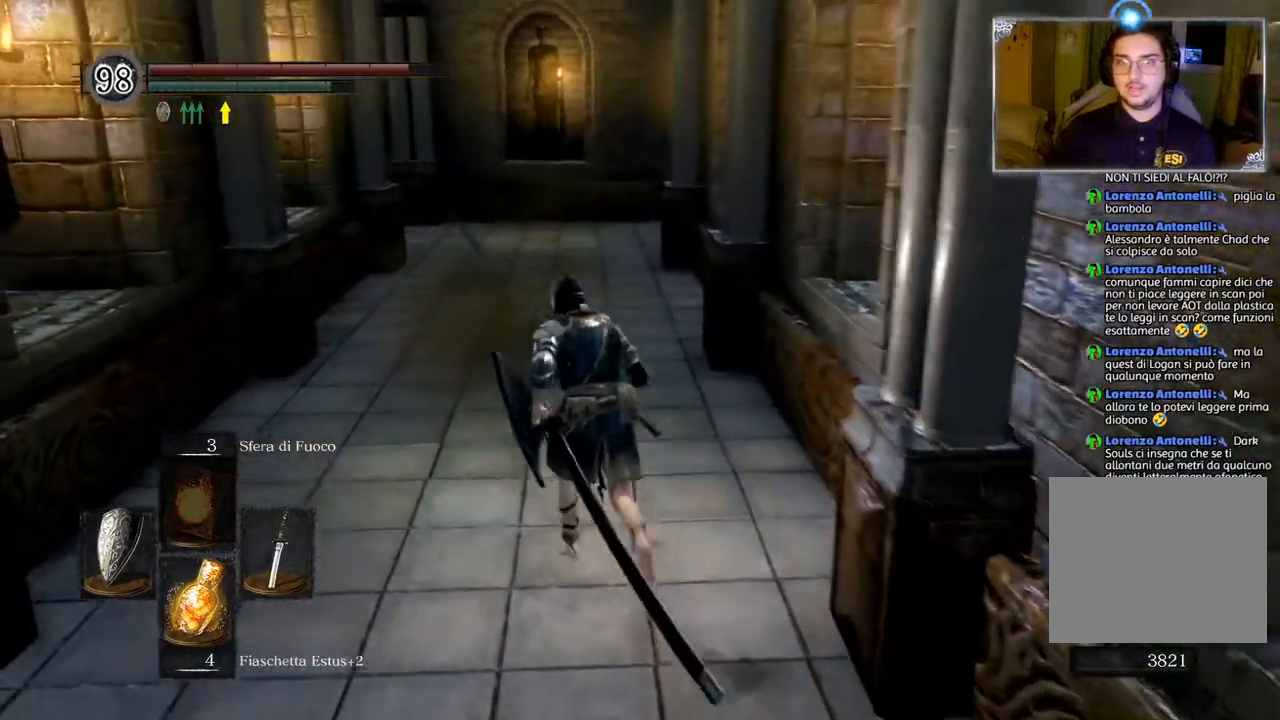
{"buttons": ["CIRCLE"], "left_stick": "up", "right_stick": "center", "events": []}
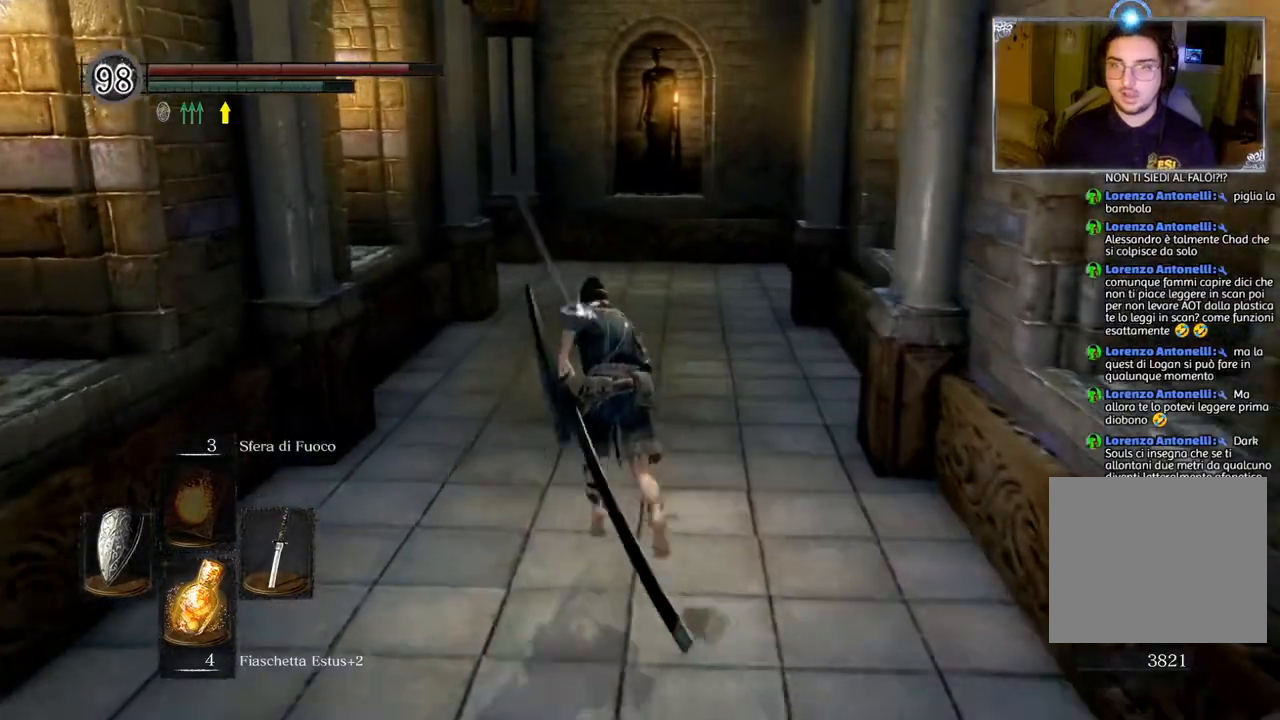
{"buttons": ["CIRCLE"], "left_stick": "up", "right_stick": "center", "events": []}
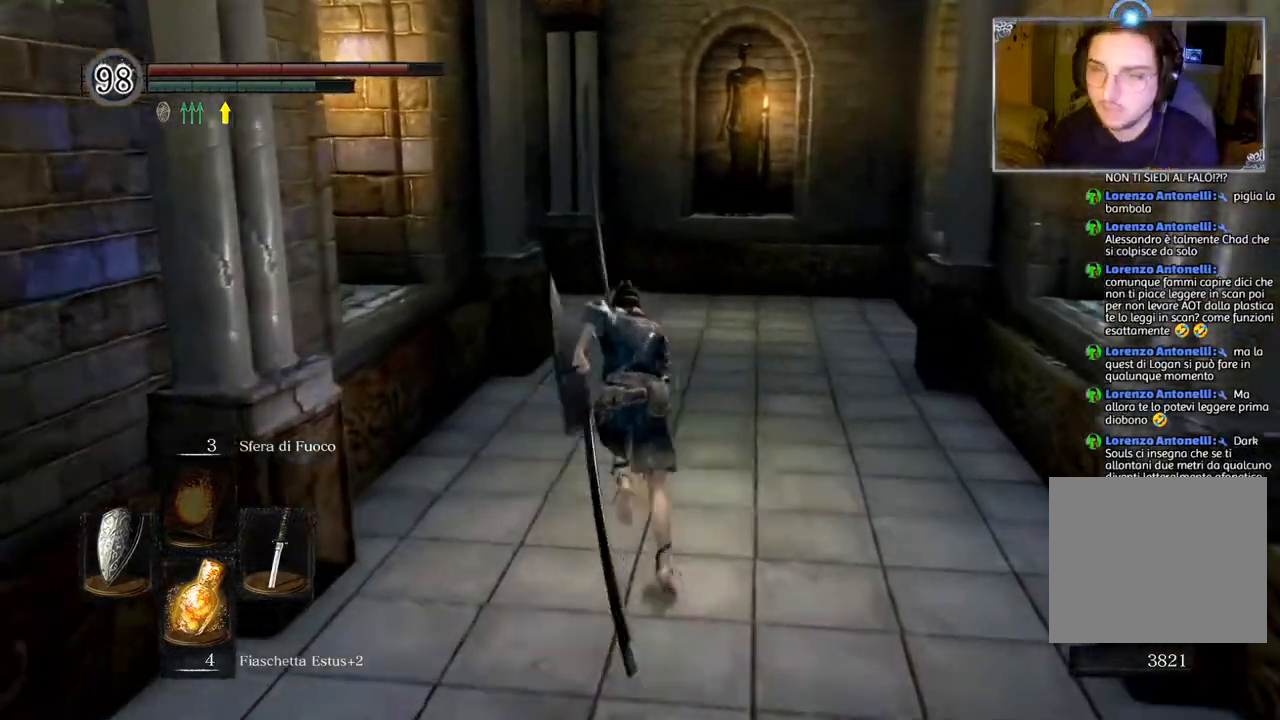
{"buttons": ["CIRCLE"], "left_stick": "up", "right_stick": "center", "events": []}
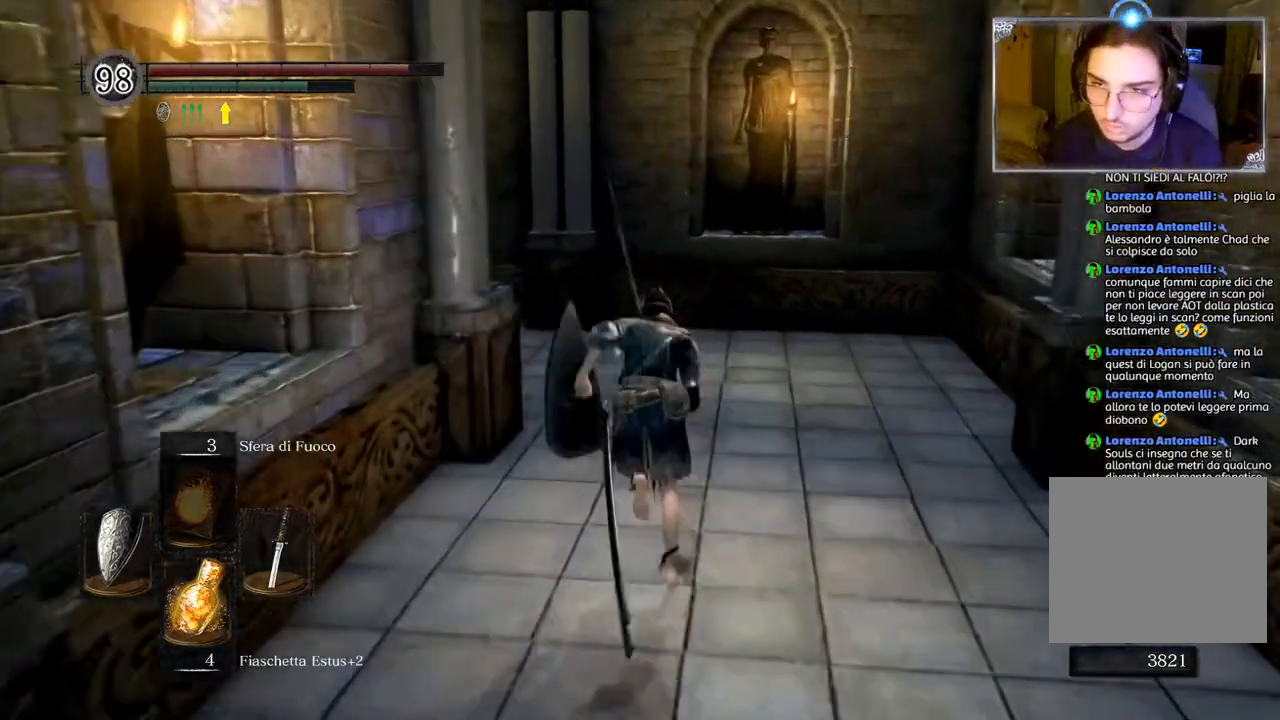
{"buttons": ["CIRCLE"], "left_stick": "up", "right_stick": "center", "events": []}
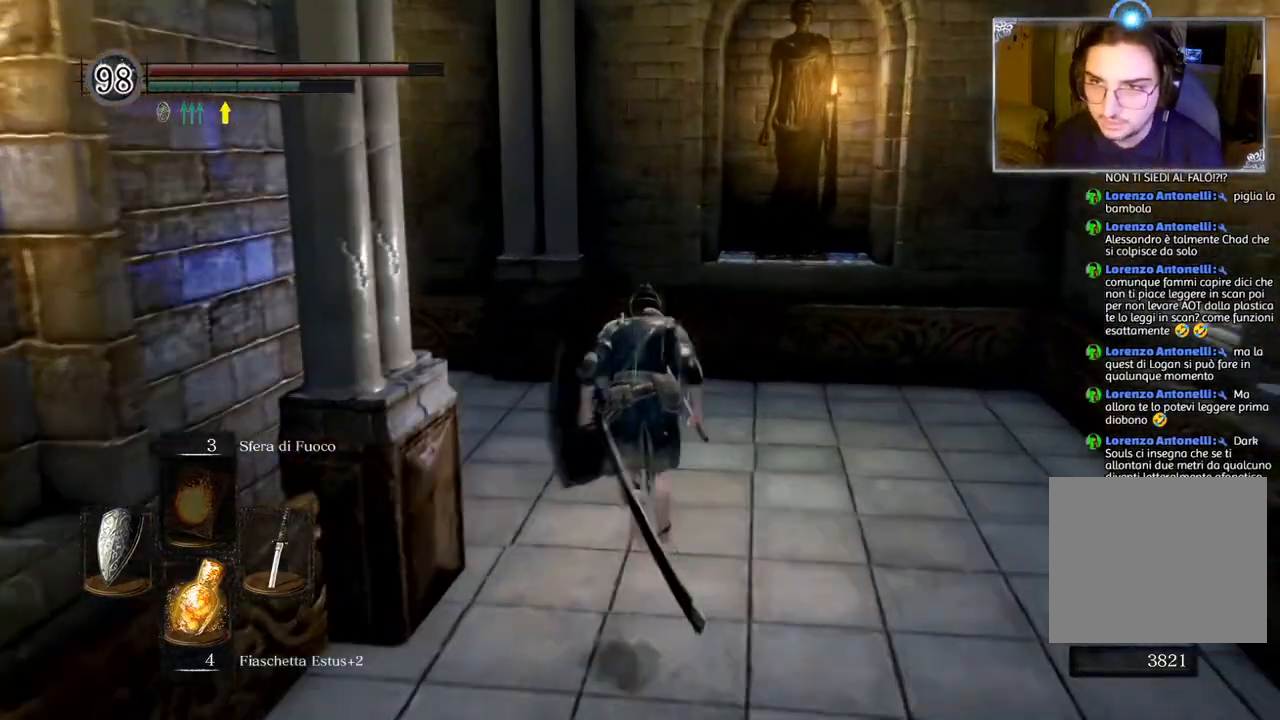
{"buttons": ["CIRCLE"], "left_stick": "up-left", "right_stick": "center", "events": [[200, "left_stick", "up-left"]]}
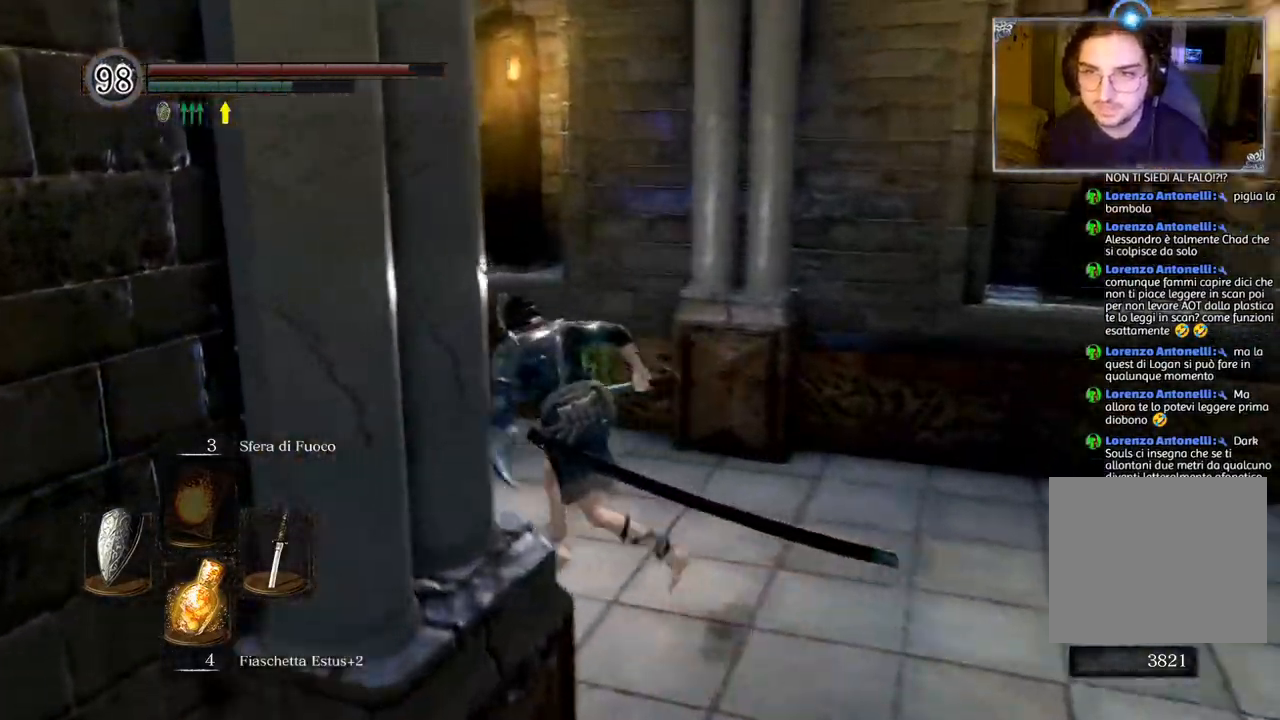
{"buttons": ["CIRCLE"], "left_stick": "up-left", "right_stick": "center", "events": []}
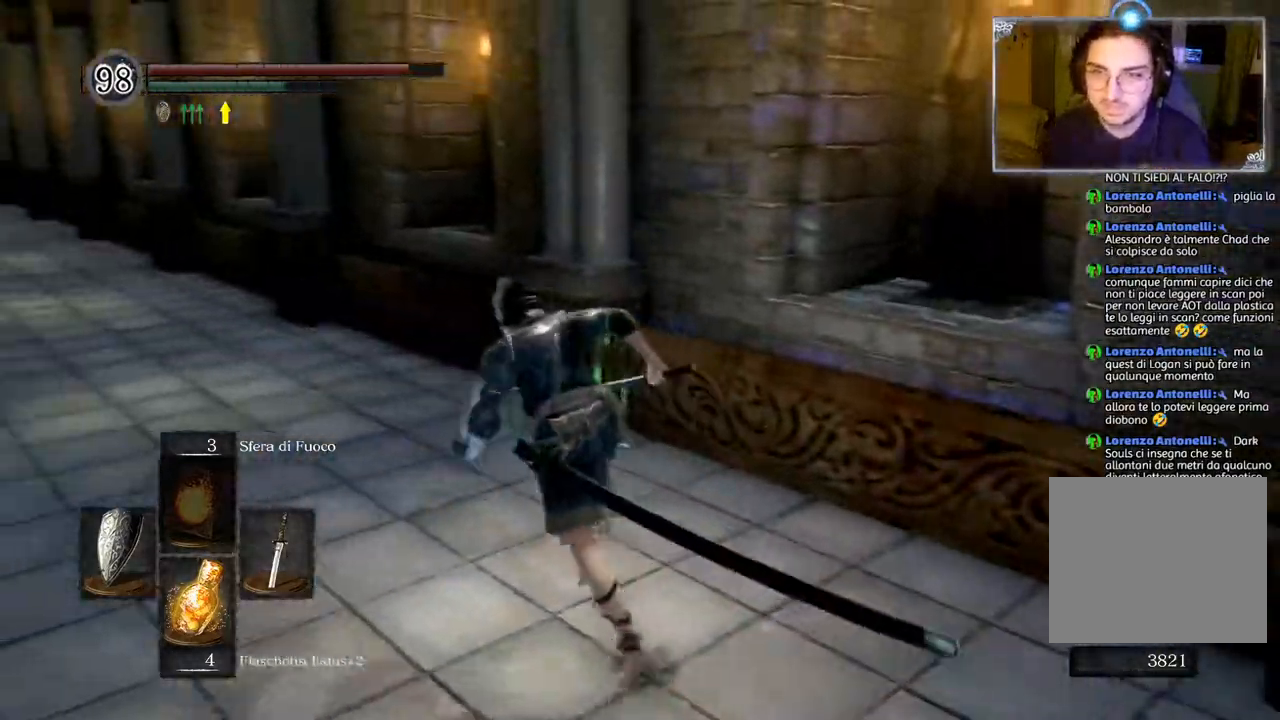
{"buttons": ["CIRCLE"], "left_stick": "up-left", "right_stick": "center", "events": []}
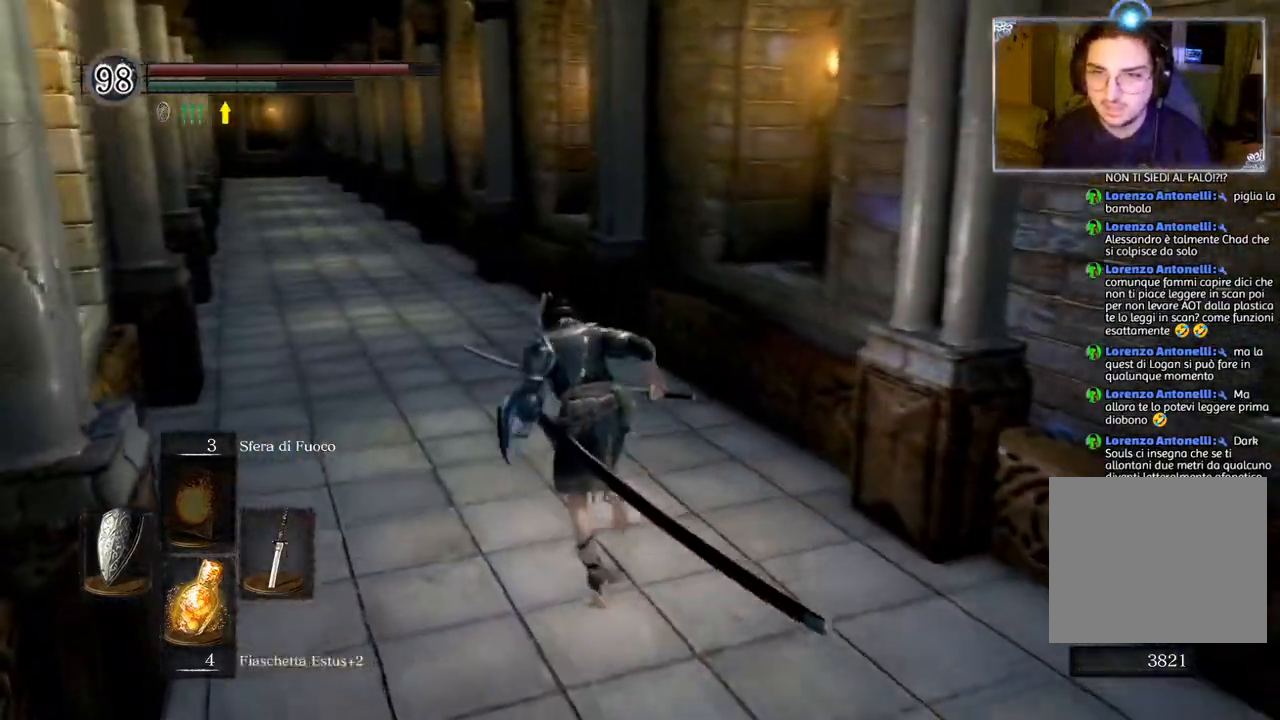
{"buttons": ["CIRCLE"], "left_stick": "up", "right_stick": "center", "events": [[117, "left_stick", "up"]]}
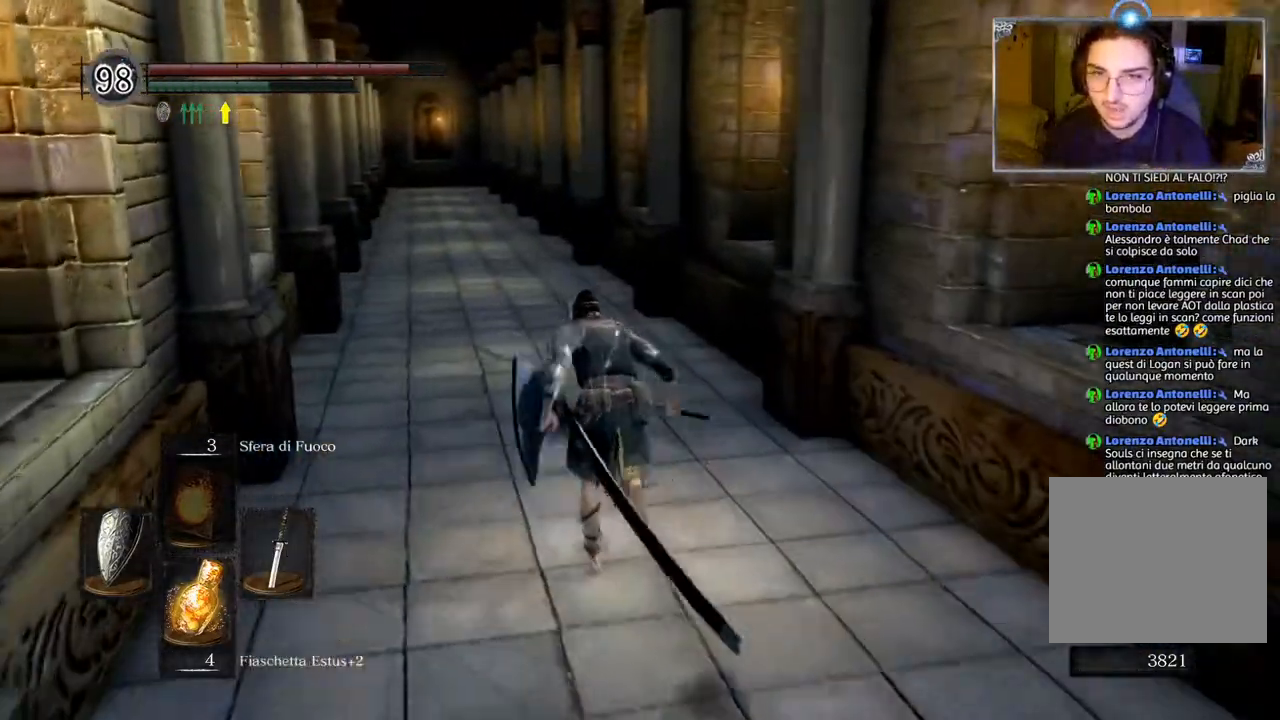
{"buttons": ["CIRCLE"], "left_stick": "up", "right_stick": "center", "events": []}
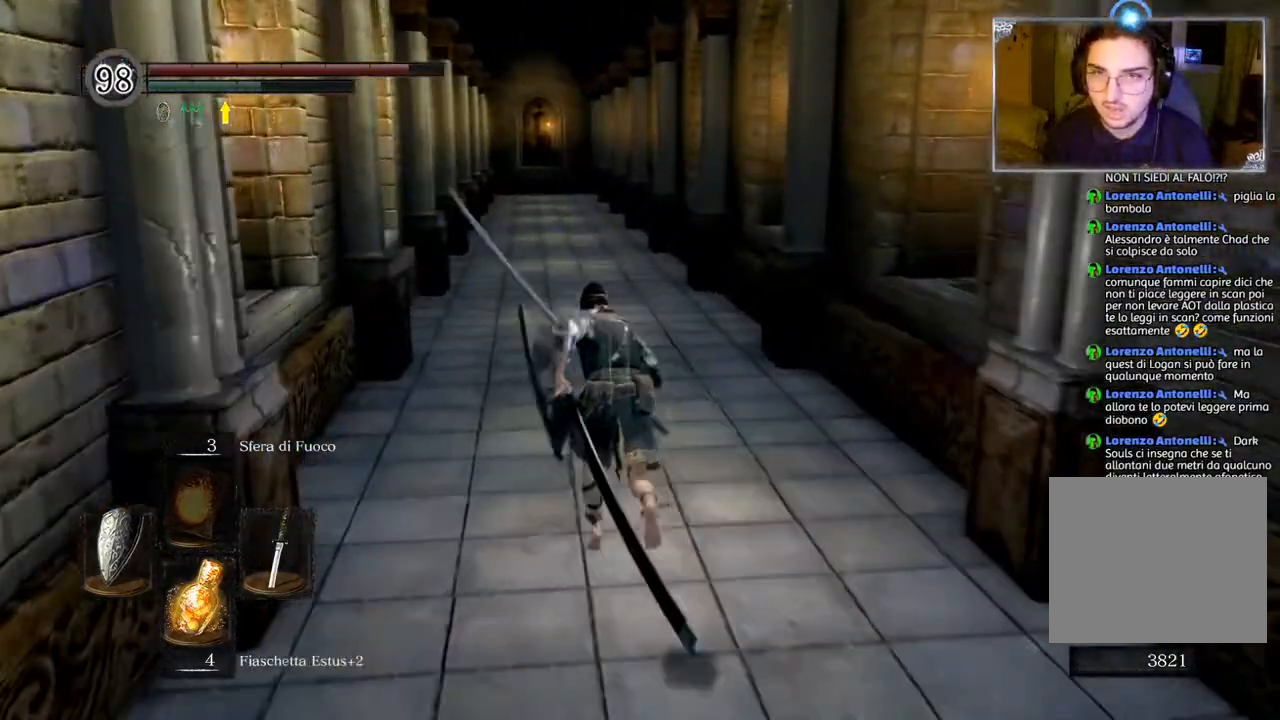
{"buttons": ["CIRCLE"], "left_stick": "up", "right_stick": "center", "events": []}
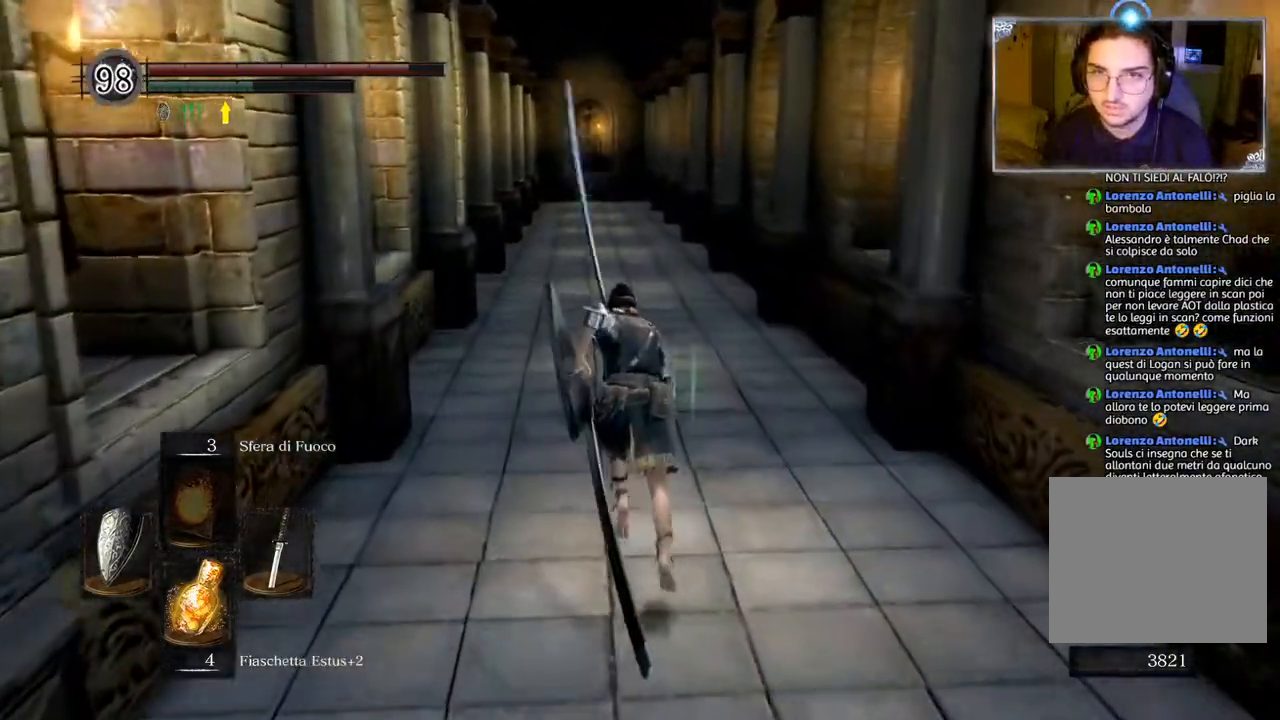
{"buttons": ["CIRCLE"], "left_stick": "up", "right_stick": "center", "events": []}
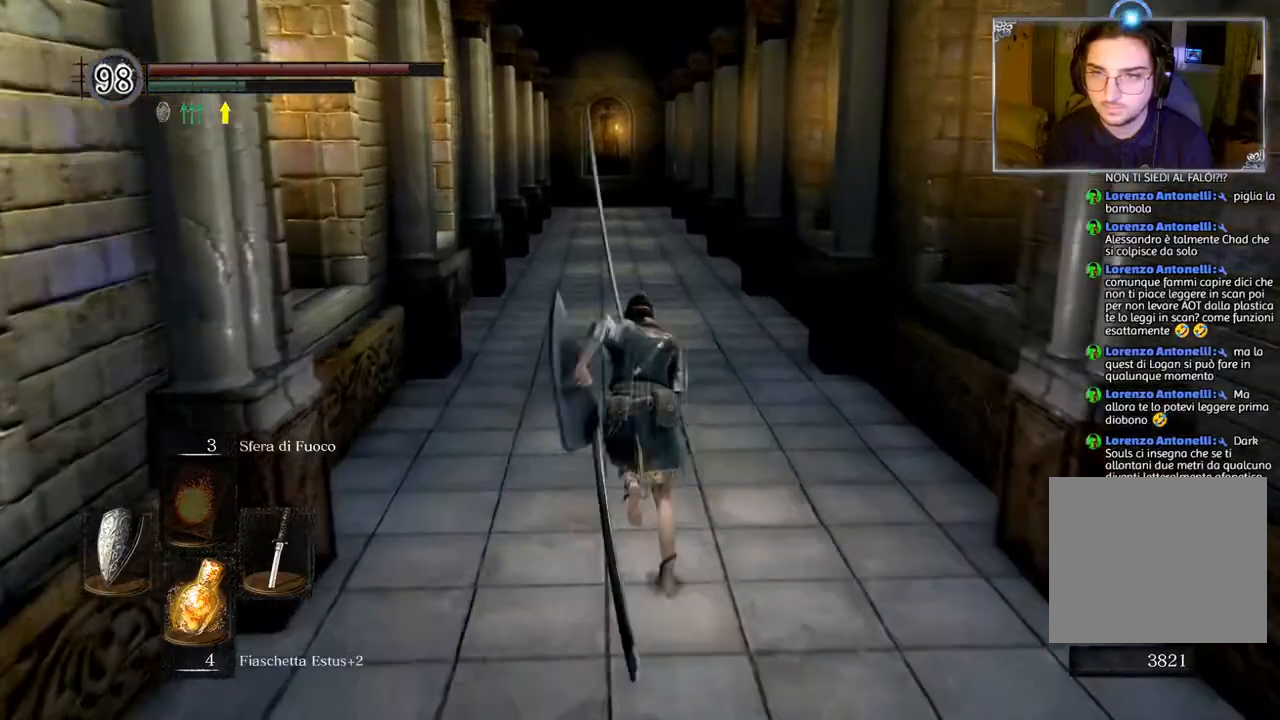
{"buttons": ["CIRCLE"], "left_stick": "up", "right_stick": "center", "events": []}
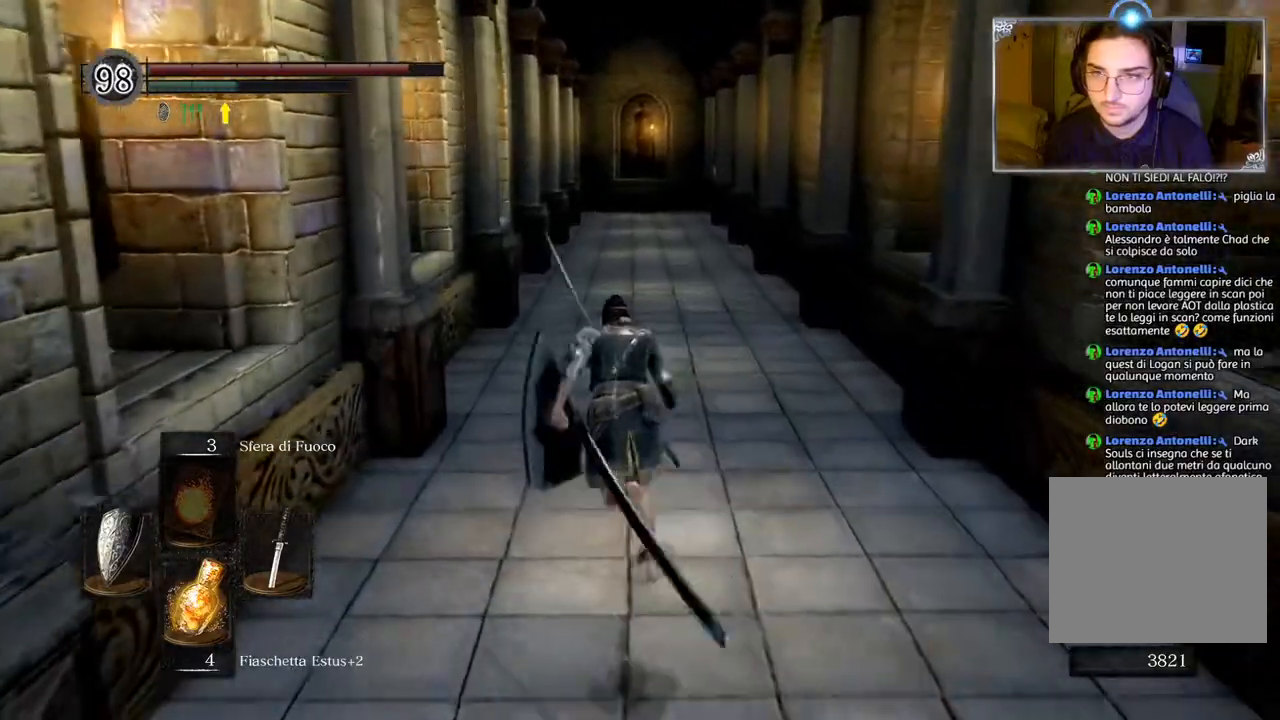
{"buttons": ["CIRCLE"], "left_stick": "up", "right_stick": "center", "events": []}
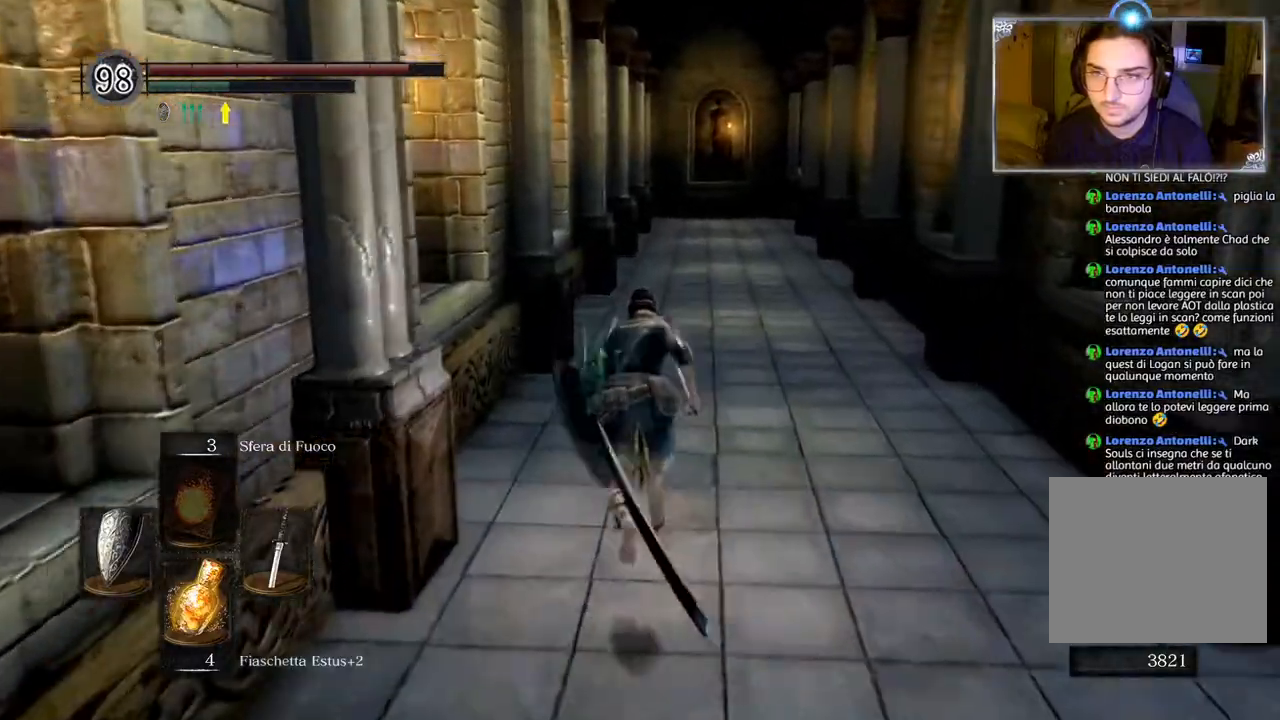
{"buttons": ["CIRCLE"], "left_stick": "up", "right_stick": "center", "events": []}
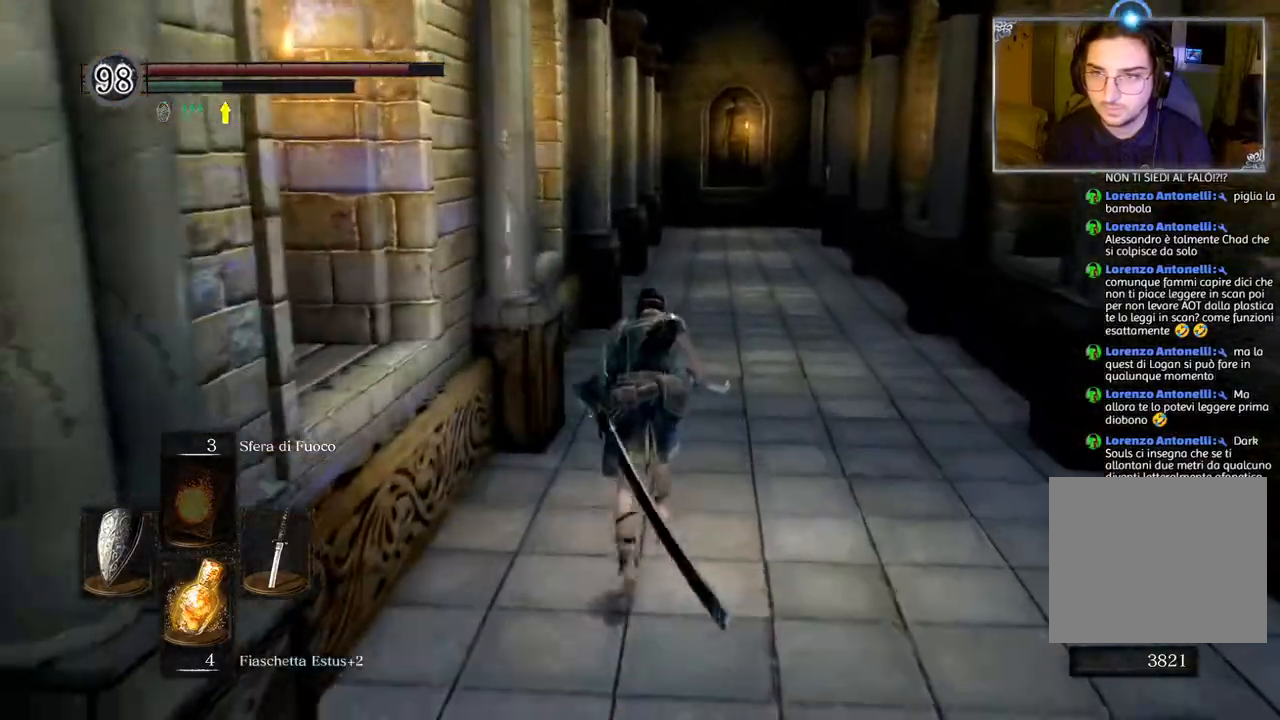
{"buttons": ["CIRCLE"], "left_stick": "up", "right_stick": "center", "events": []}
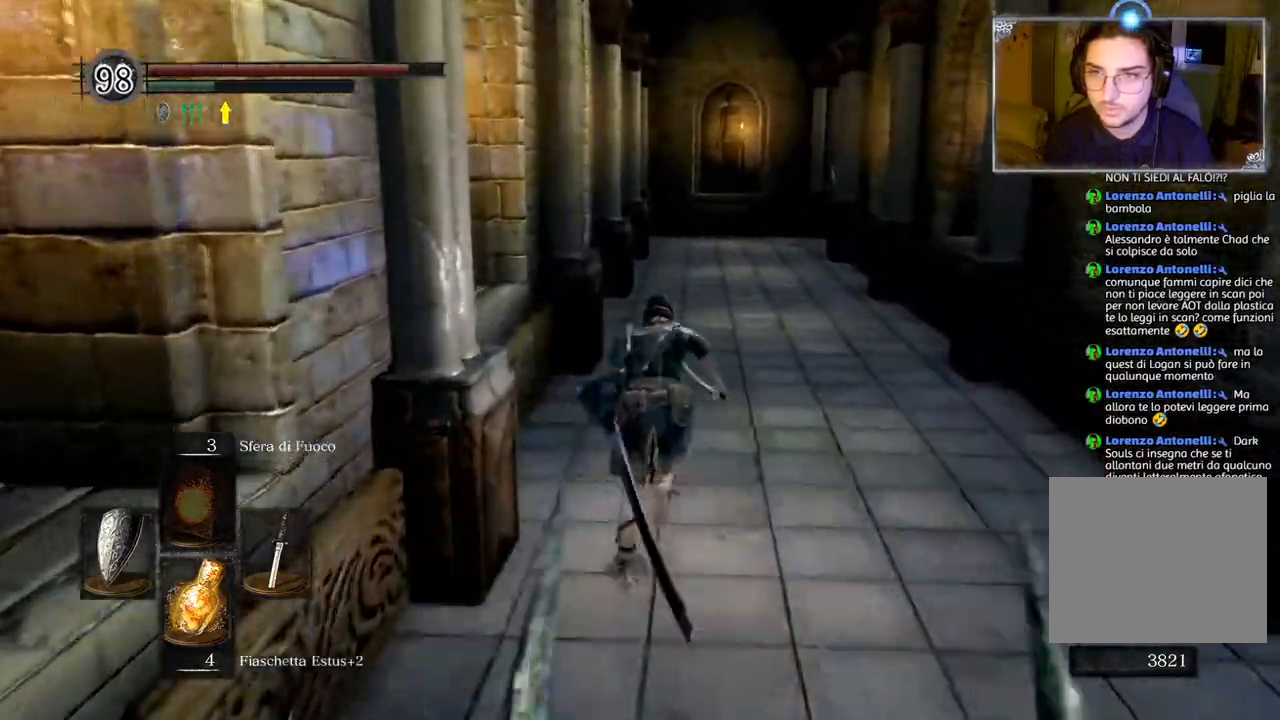
{"buttons": [], "left_stick": "up", "right_stick": "center", "events": [[350, "CIRCLE", "up"]]}
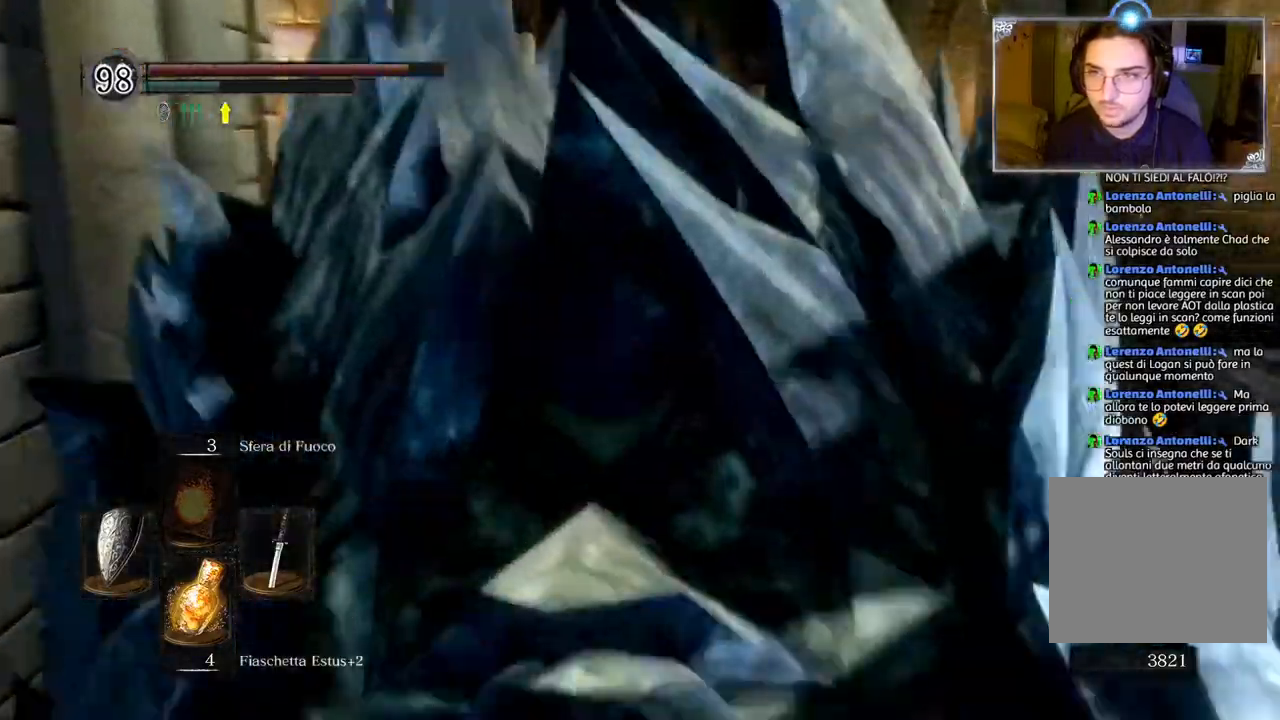
{"buttons": [], "left_stick": "up", "right_stick": "center", "events": [[167, "CIRCLE", "down"], [267, "CIRCLE", "up"]]}
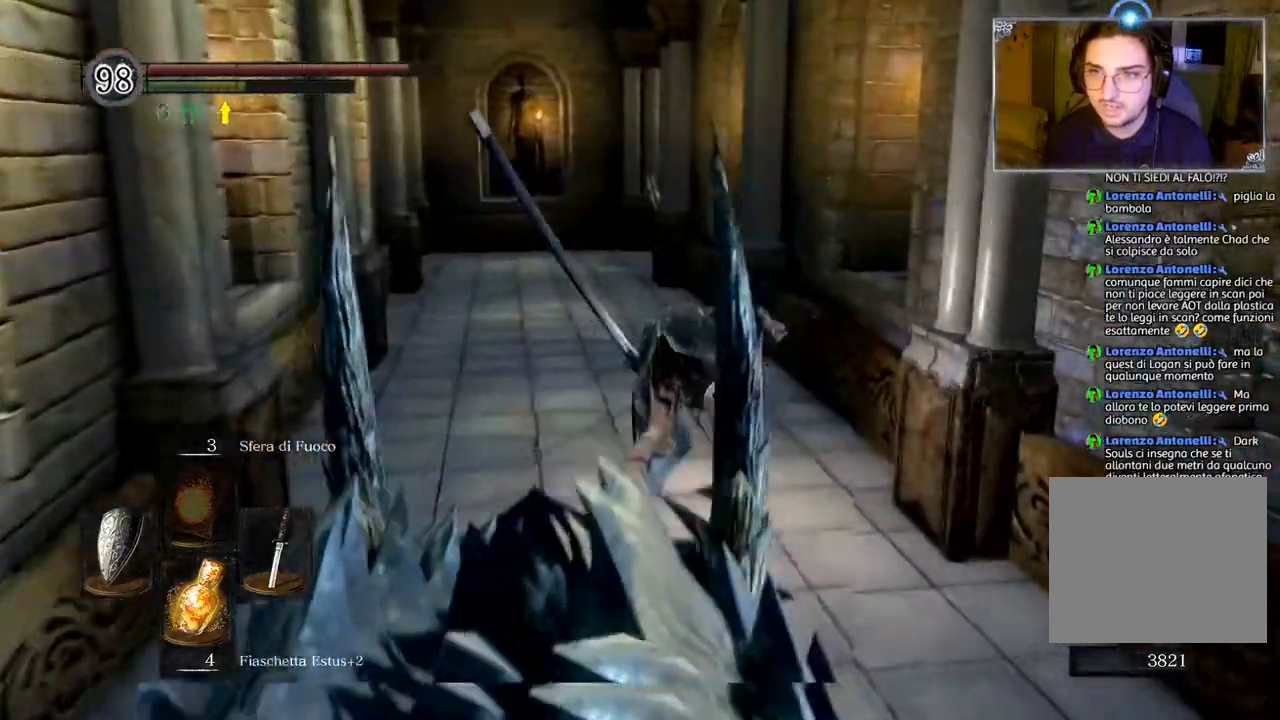
{"buttons": ["CIRCLE"], "left_stick": "up-left", "right_stick": "center", "events": [[217, "CIRCLE", "down"], [383, "left_stick", "up-left"]]}
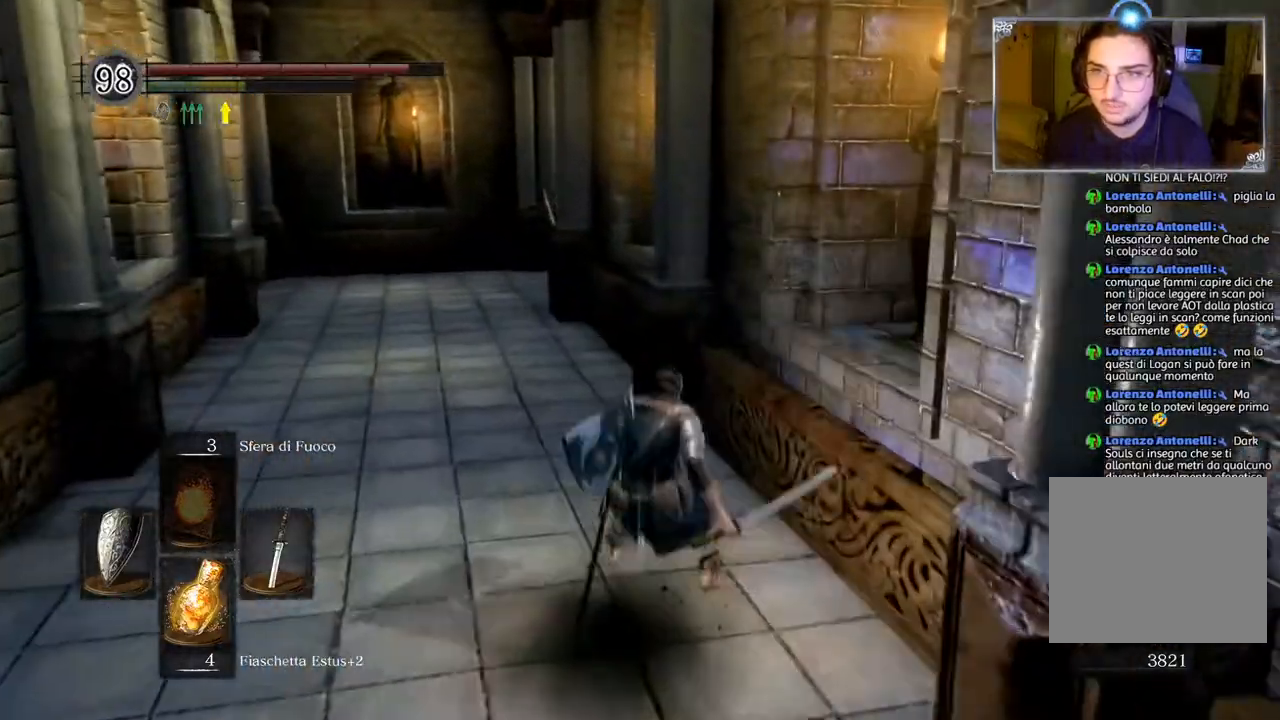
{"buttons": ["CIRCLE"], "left_stick": "up", "right_stick": "center", "events": [[500, "left_stick", "up"]]}
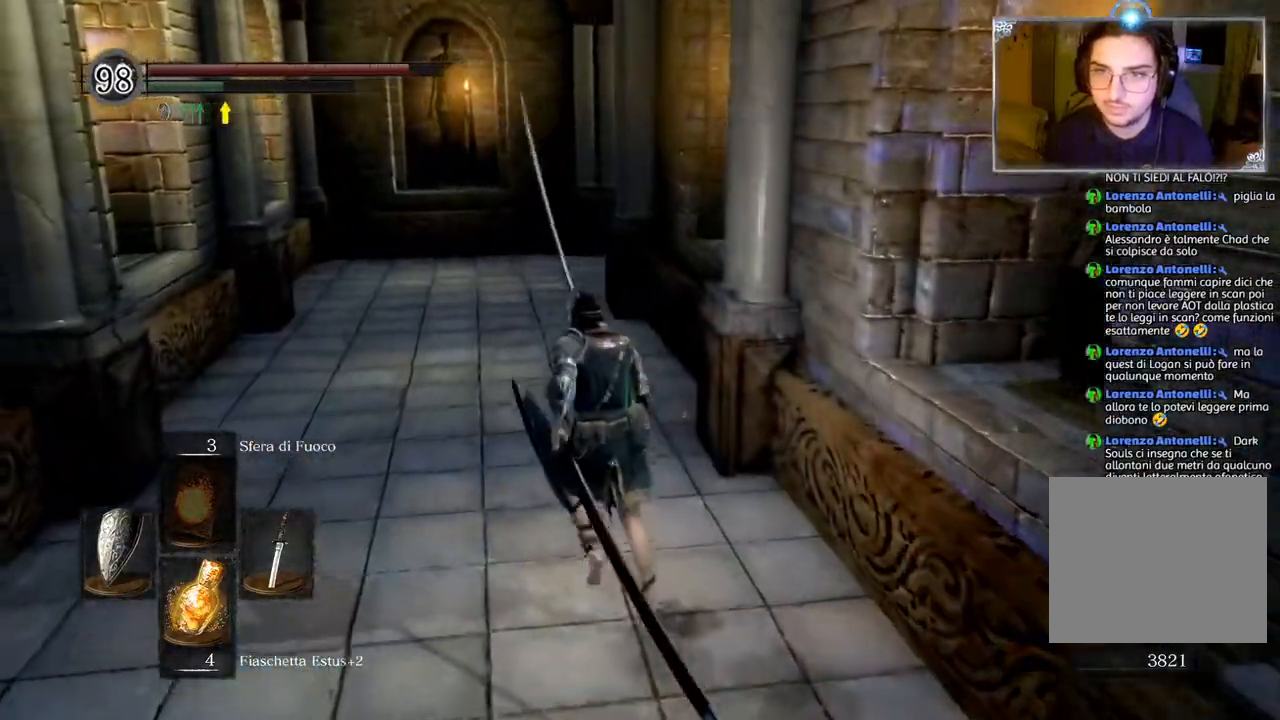
{"buttons": ["CIRCLE"], "left_stick": "up", "right_stick": "center", "events": []}
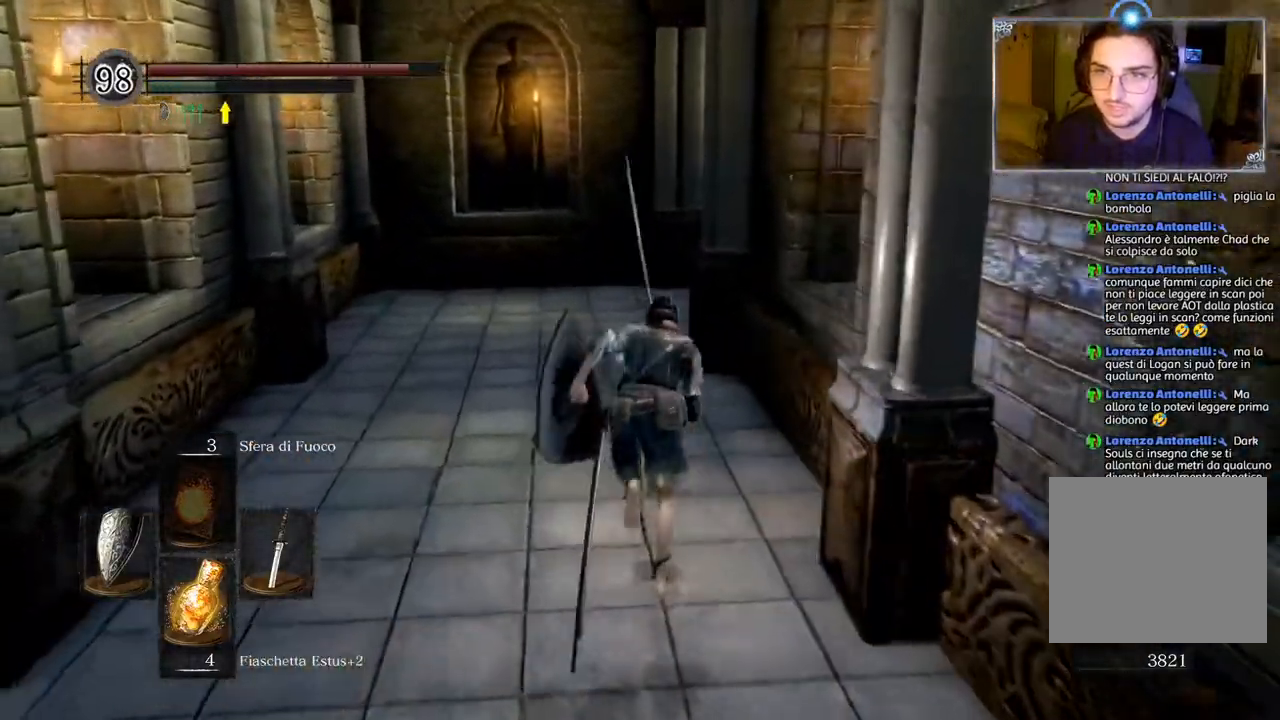
{"buttons": [], "left_stick": "up", "right_stick": "down-right", "events": [[300, "CIRCLE", "up"], [483, "right_stick", "down-right"]]}
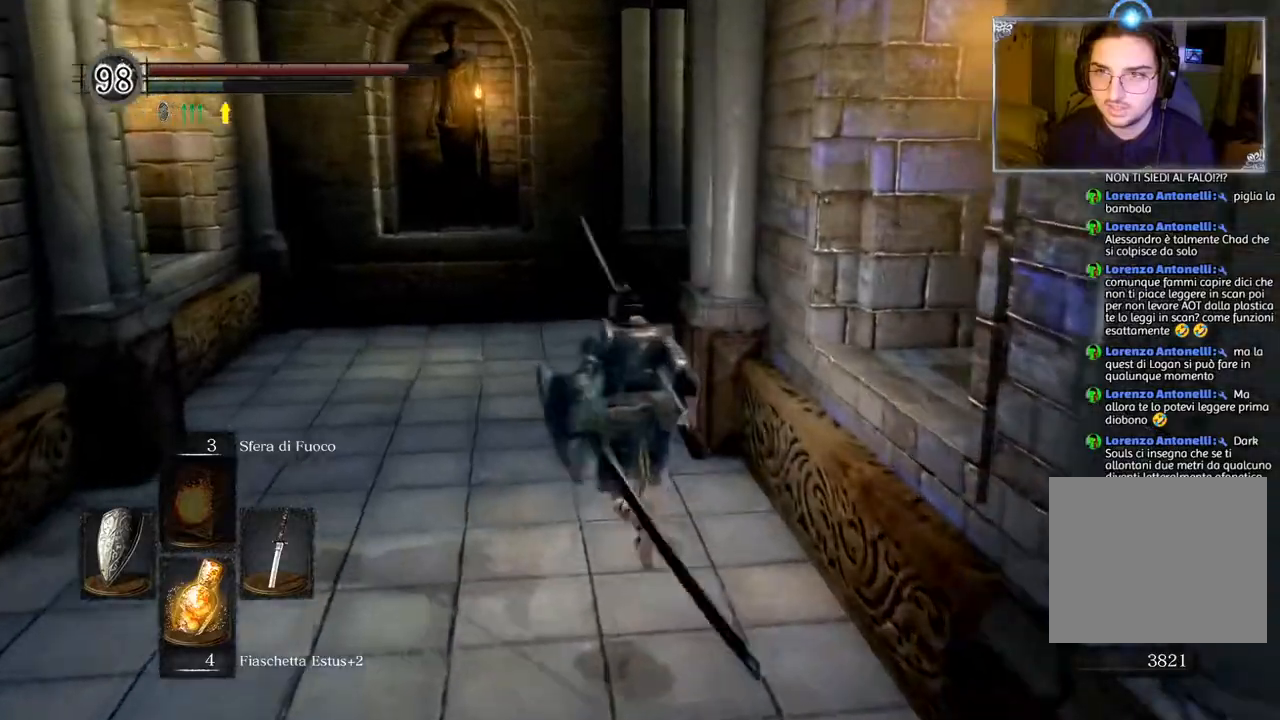
{"buttons": [], "left_stick": "up-left", "right_stick": "right", "events": [[83, "left_stick", "up-left"], [133, "right_stick", "right"]]}
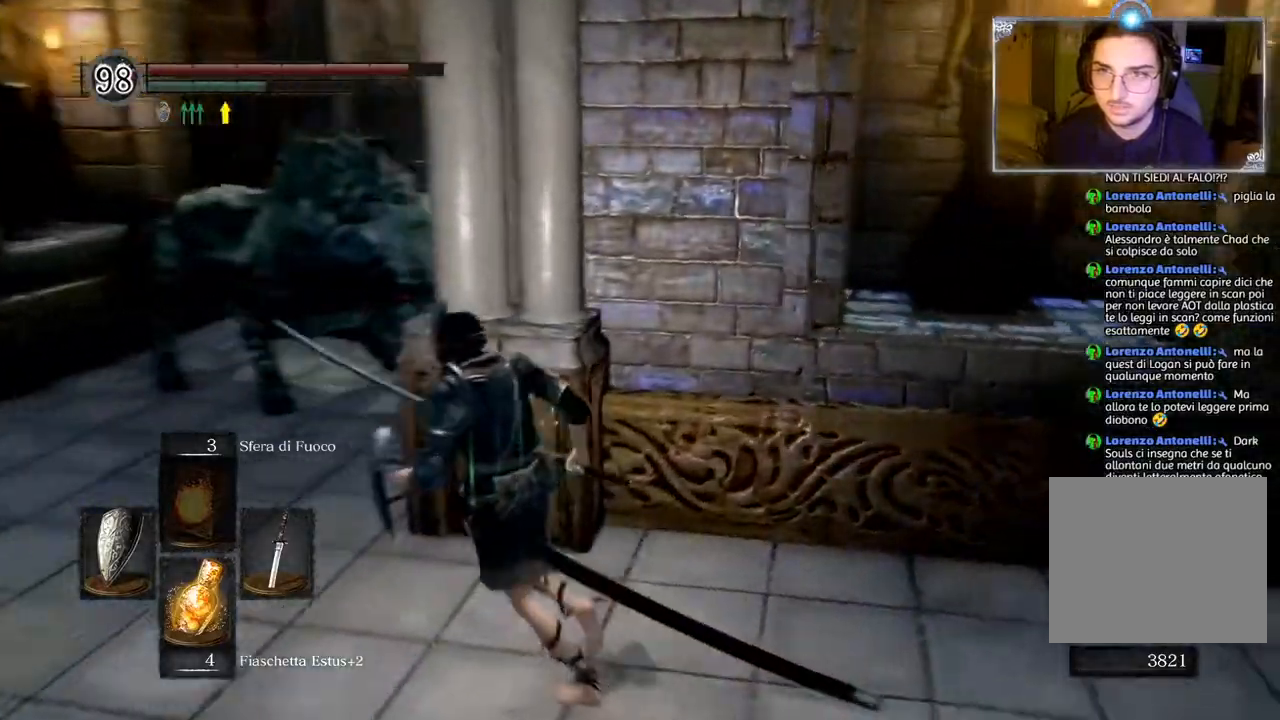
{"buttons": [], "left_stick": "up-left", "right_stick": "center", "events": [[150, "right_stick", "center"]]}
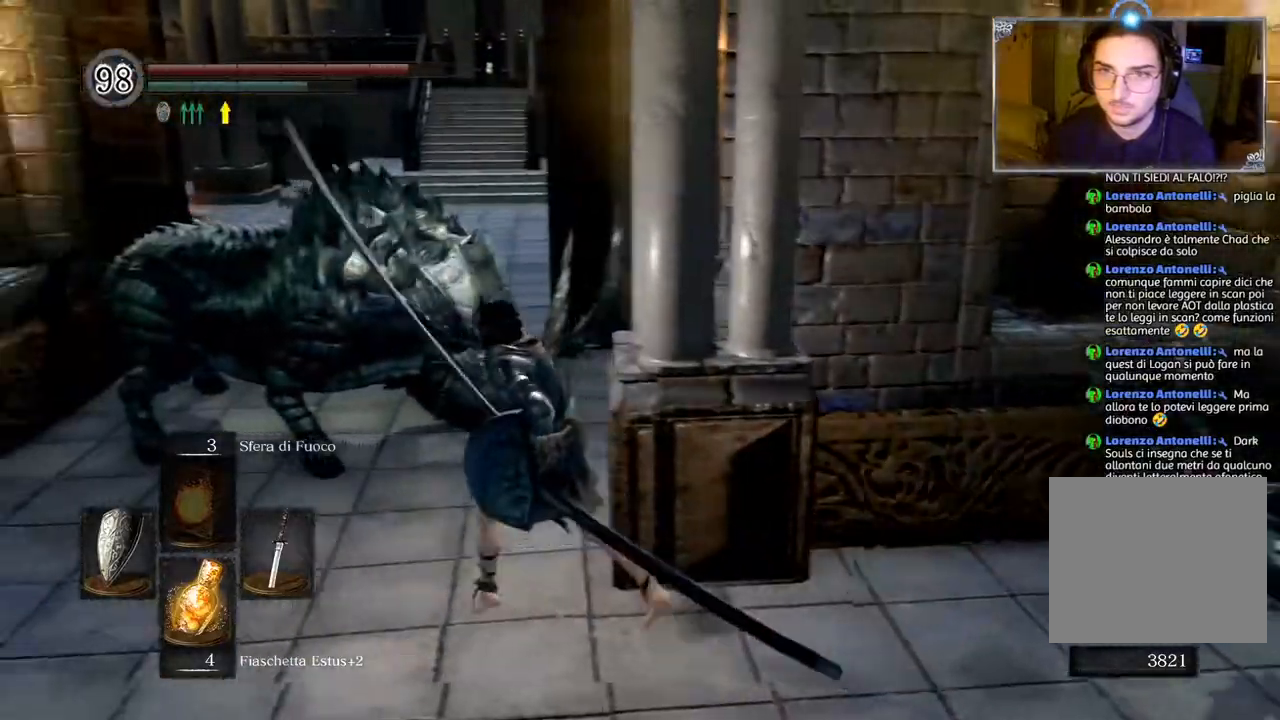
{"buttons": [], "left_stick": "up-left", "right_stick": "center", "events": []}
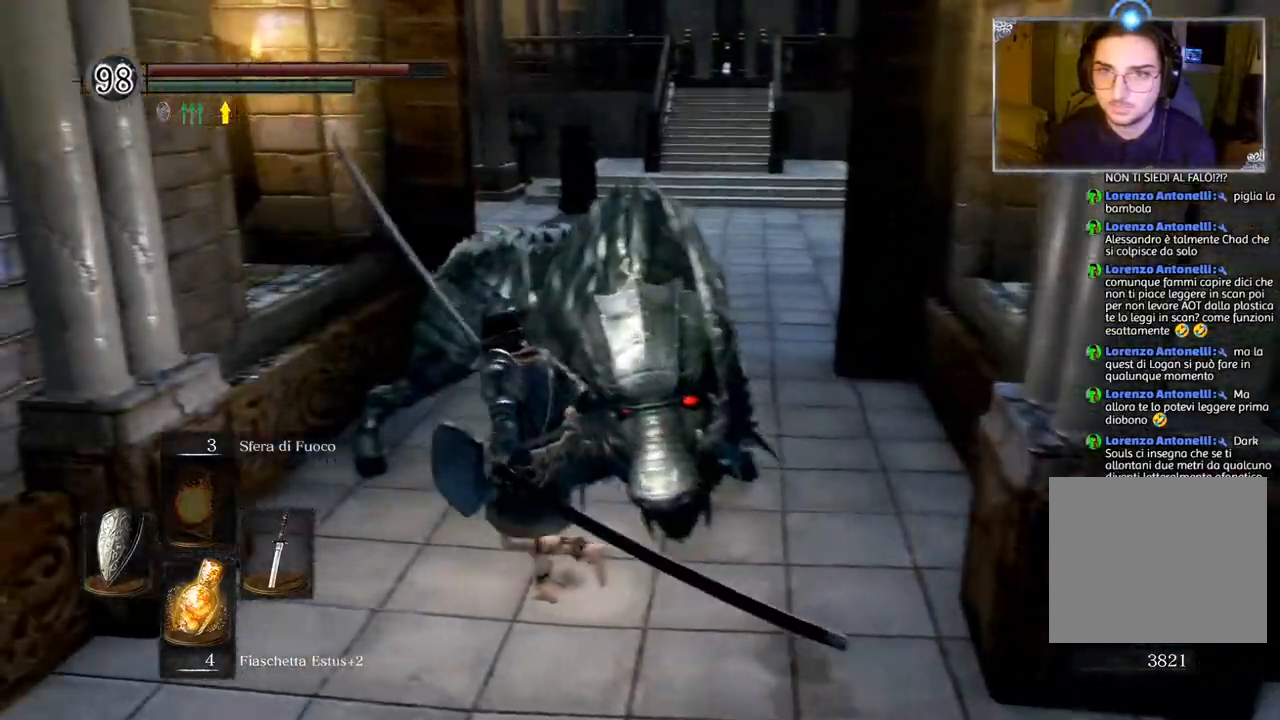
{"buttons": [], "left_stick": "up", "right_stick": "center", "events": [[167, "left_stick", "up-right"], [383, "left_stick", "up"]]}
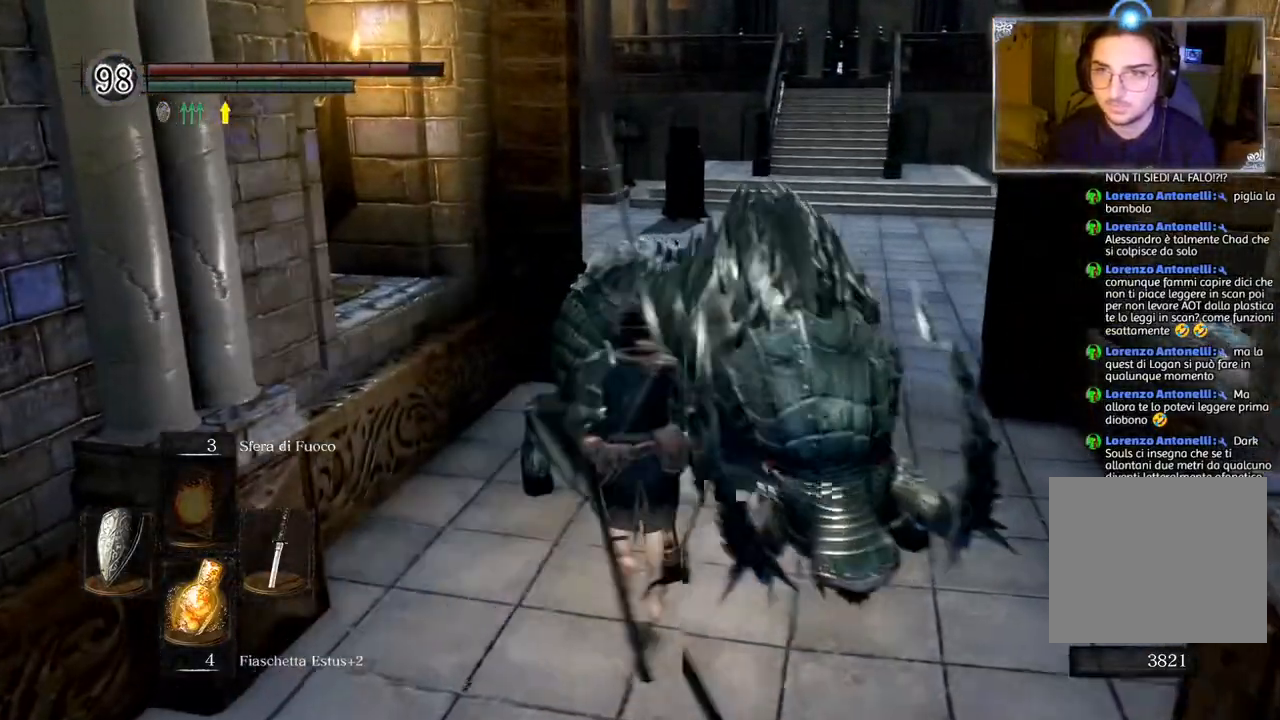
{"buttons": [], "left_stick": "up", "right_stick": "center", "events": [[67, "left_stick", "up-left"], [283, "left_stick", "up"]]}
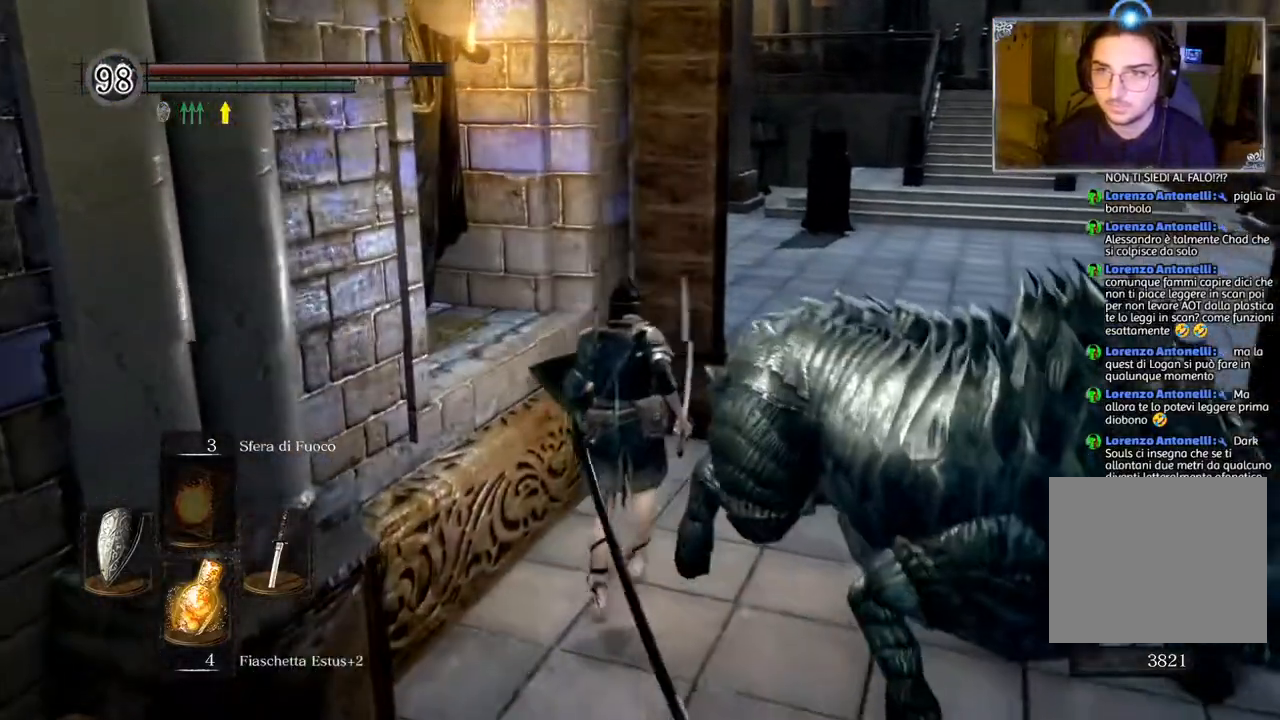
{"buttons": [], "left_stick": "up-right", "right_stick": "center", "events": [[33, "CIRCLE", "down"], [183, "left_stick", "up-right"], [217, "CIRCLE", "up"]]}